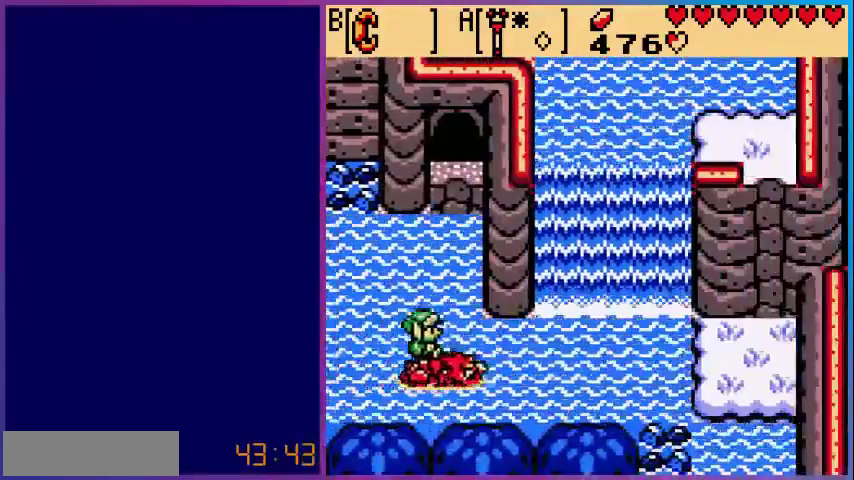
Gameplay with a controller (Nintendo layout); each line is a JSON object with the inputs held at the frame after it. "events" lists button and stick changes between this image and that frame as [ms after this image, input, new state], when the widget could be followed in between. Not read: L3 R3.
{"buttons": ["DPAD_RIGHT"], "events": []}
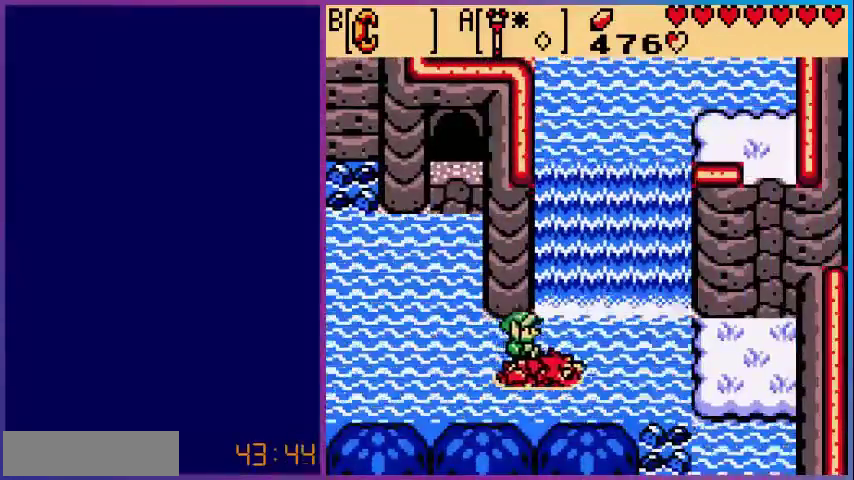
{"buttons": ["DPAD_DOWN", "DPAD_RIGHT"], "events": [[400, "DPAD_DOWN", "down"]]}
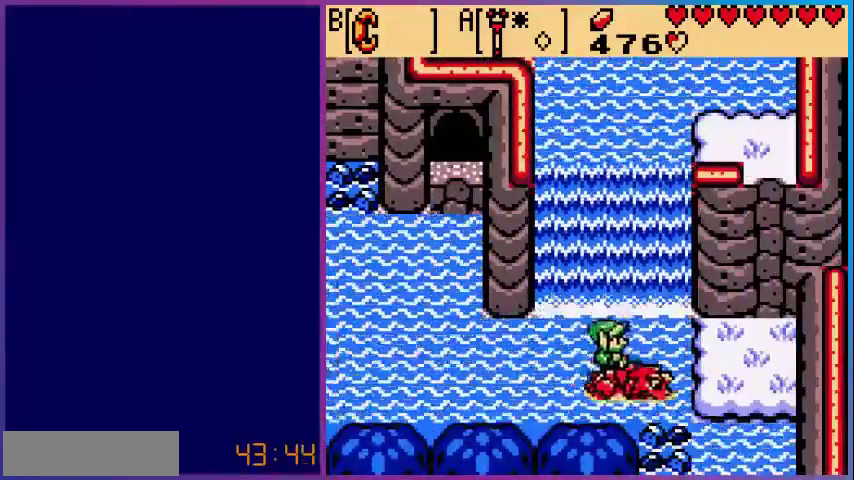
{"buttons": ["DPAD_DOWN", "DPAD_RIGHT"], "events": [[240, "DPAD_DOWN", "up"], [520, "DPAD_DOWN", "down"]]}
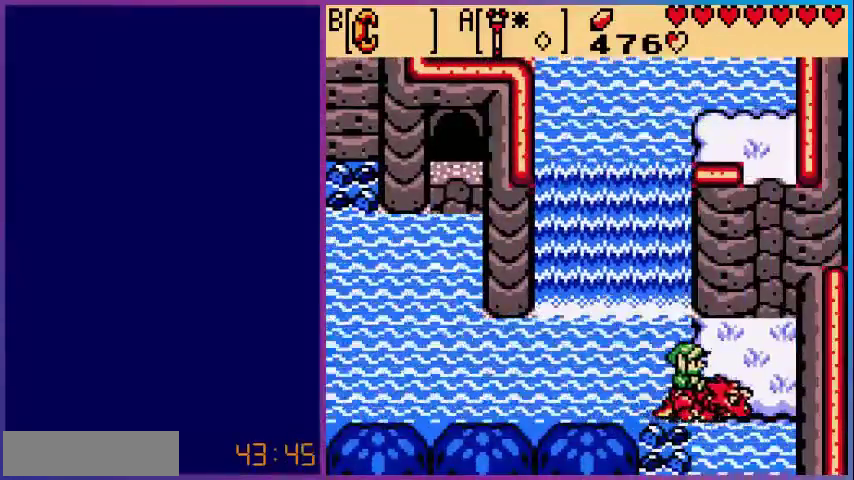
{"buttons": ["DPAD_DOWN"], "events": [[120, "DPAD_RIGHT", "up"]]}
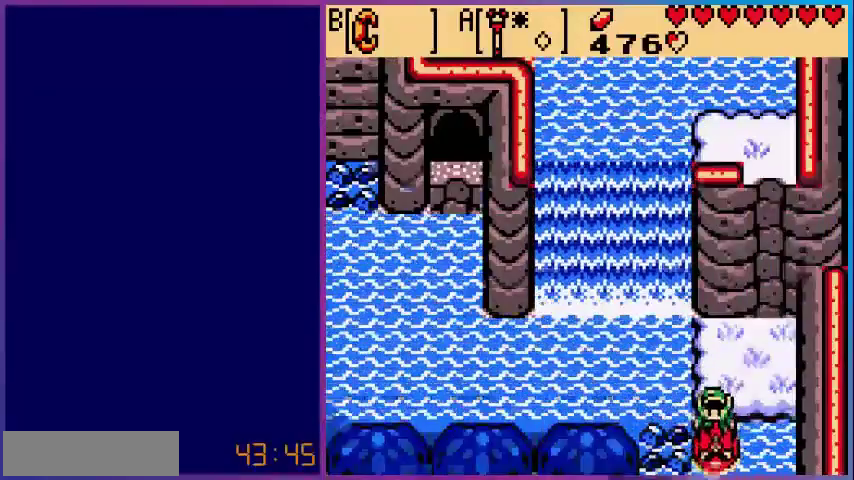
{"buttons": ["DPAD_DOWN"], "events": []}
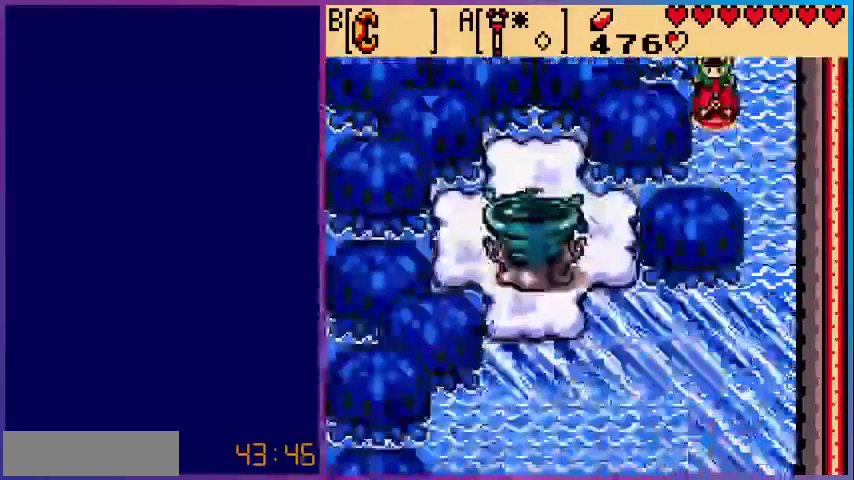
{"buttons": ["DPAD_UP"], "events": [[360, "DPAD_UP", "down"], [400, "DPAD_DOWN", "up"]]}
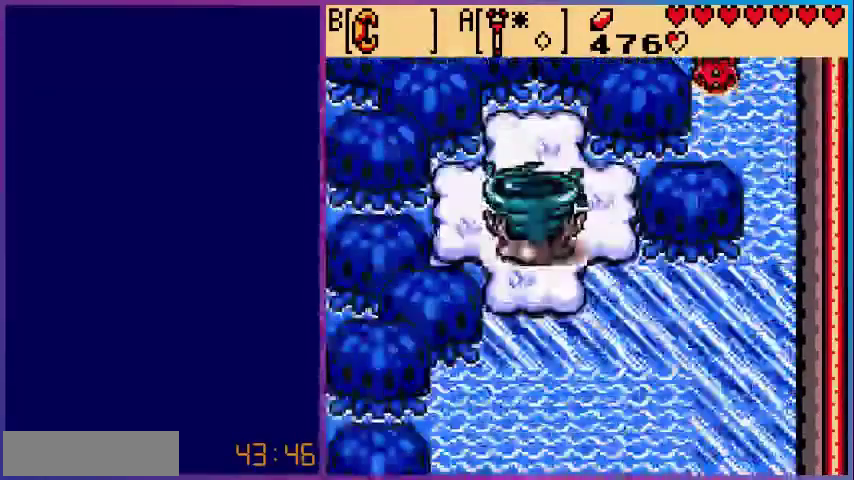
{"buttons": [], "events": [[120, "DPAD_UP", "up"]]}
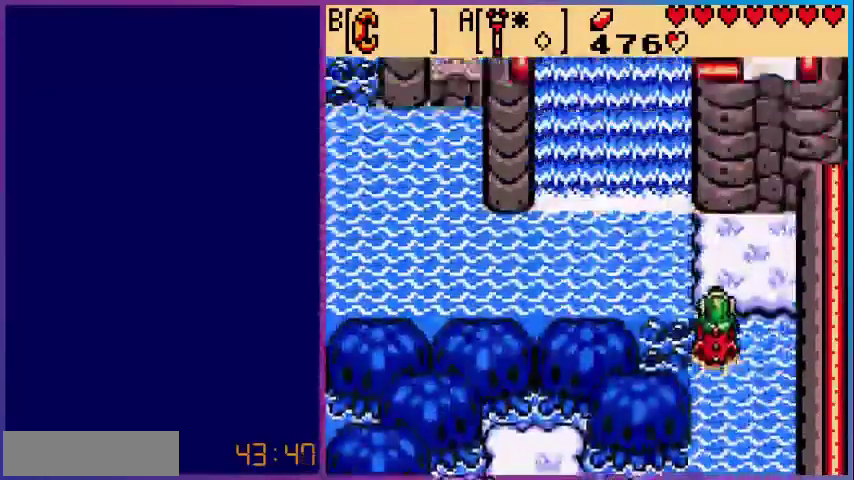
{"buttons": ["DPAD_UP"], "events": [[80, "DPAD_UP", "down"]]}
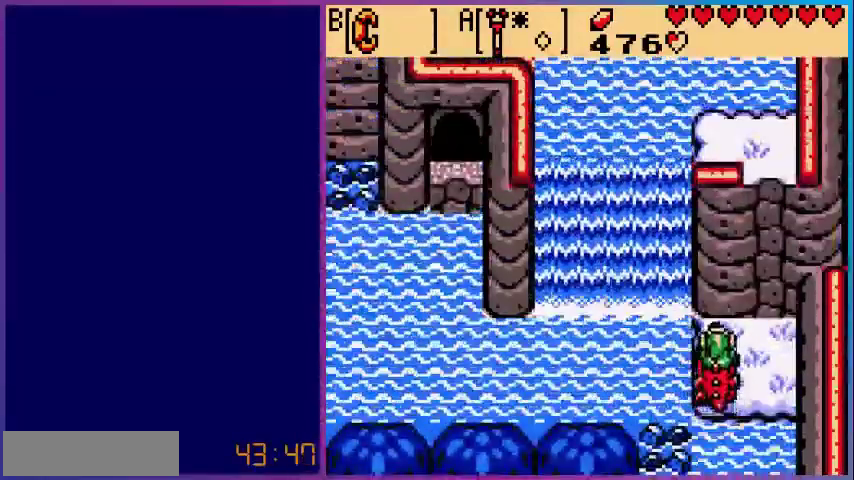
{"buttons": ["DPAD_LEFT"], "events": [[40, "DPAD_UP", "up"], [80, "DPAD_LEFT", "down"]]}
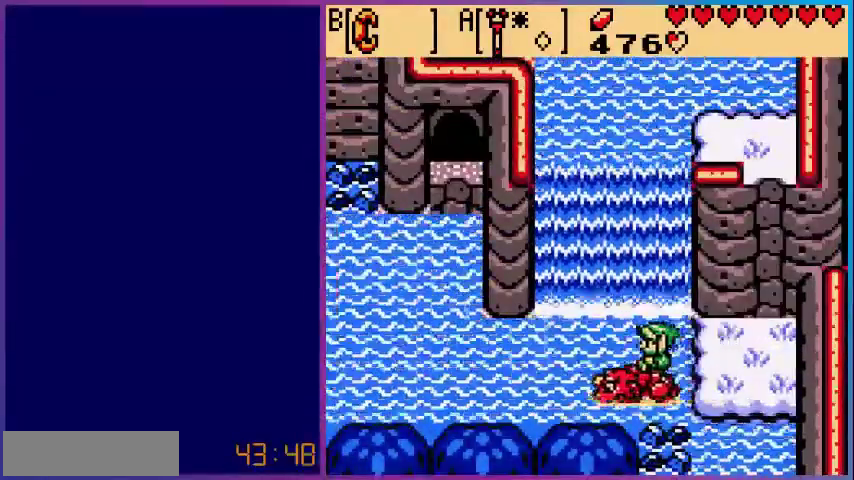
{"buttons": ["DPAD_LEFT"], "events": []}
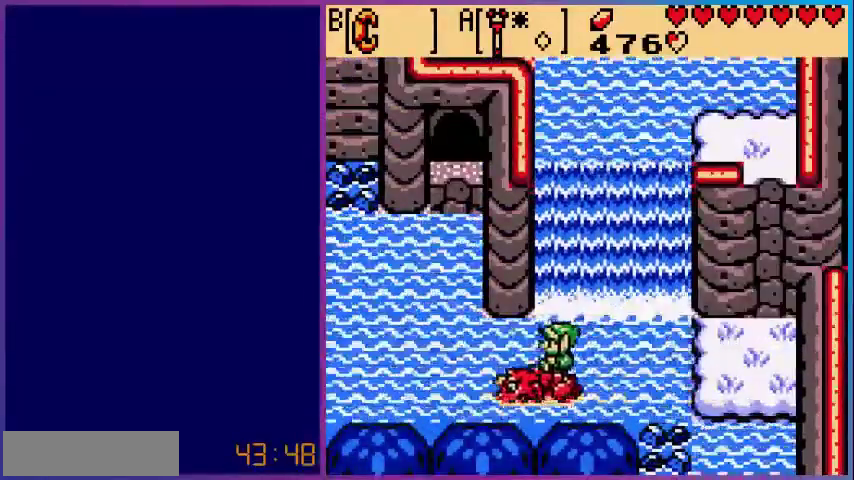
{"buttons": ["DPAD_RIGHT"], "events": [[200, "DPAD_LEFT", "up"], [200, "DPAD_UP", "down"], [240, "DPAD_UP", "up"], [400, "DPAD_RIGHT", "down"]]}
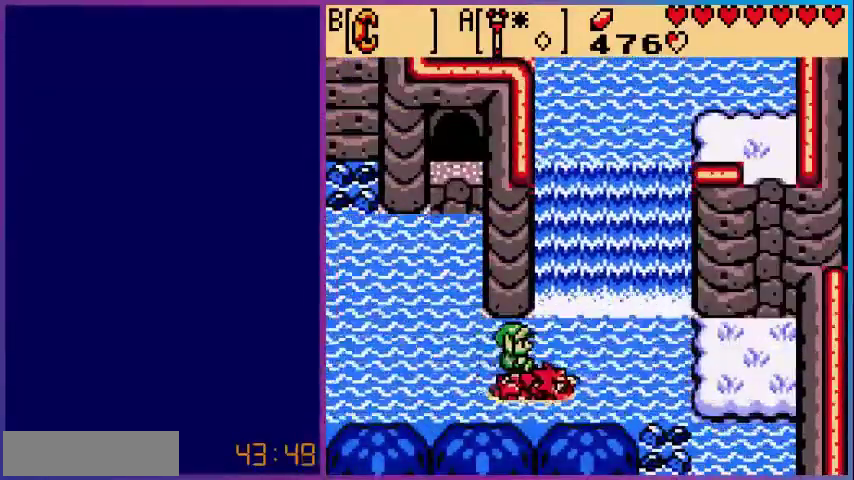
{"buttons": ["DPAD_UP"], "events": [[40, "DPAD_RIGHT", "up"], [40, "DPAD_UP", "down"]]}
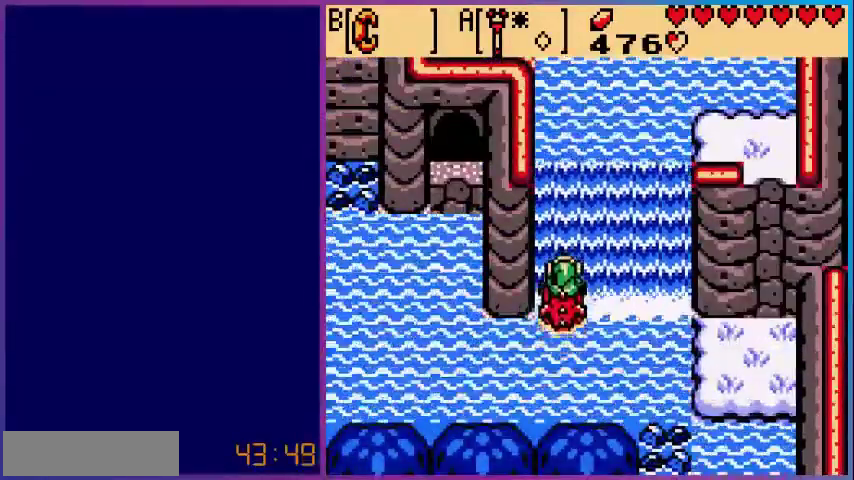
{"buttons": ["DPAD_UP"], "events": []}
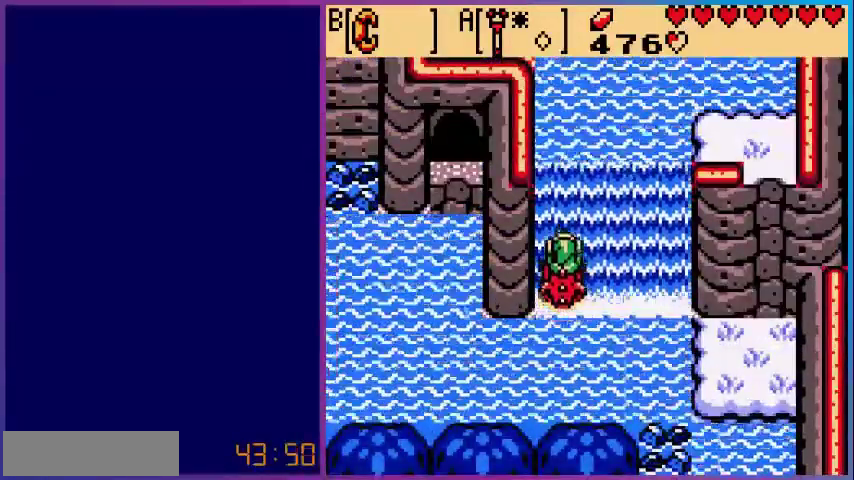
{"buttons": ["DPAD_UP"], "events": []}
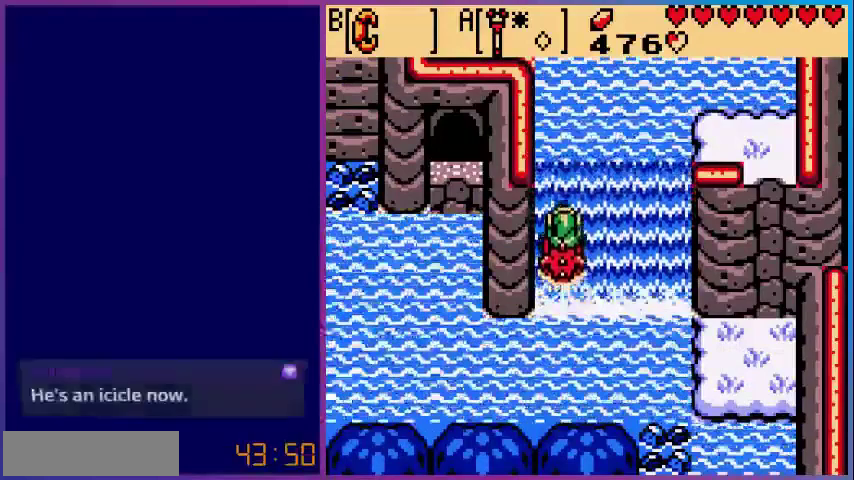
{"buttons": ["DPAD_UP"], "events": []}
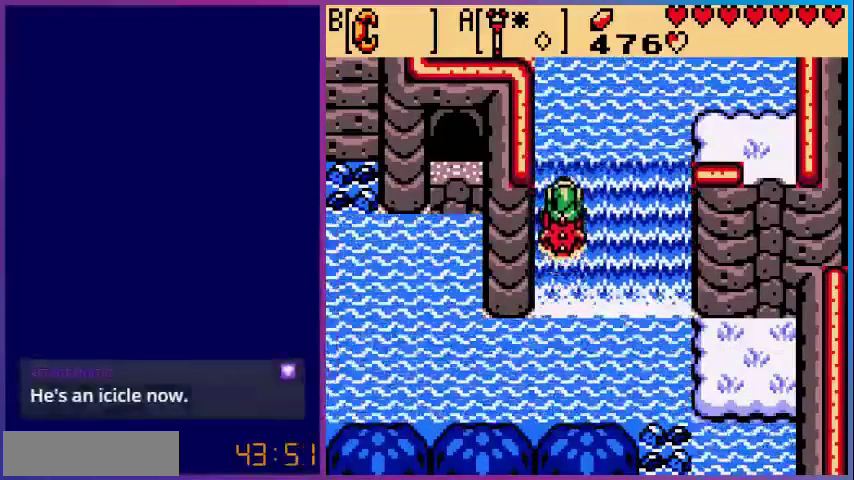
{"buttons": ["DPAD_UP"], "events": []}
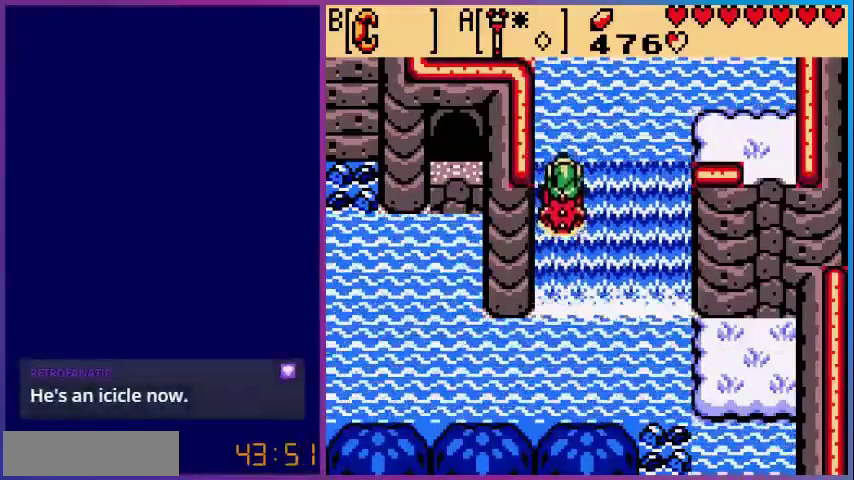
{"buttons": ["DPAD_UP"], "events": []}
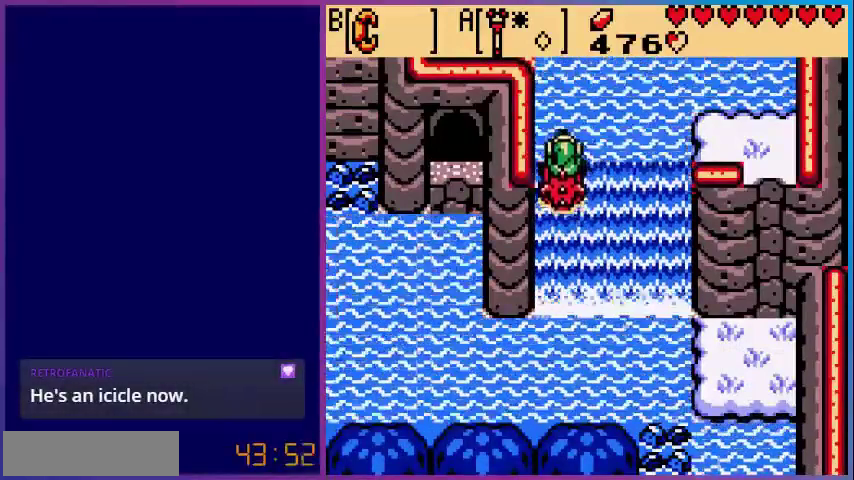
{"buttons": ["DPAD_UP"], "events": []}
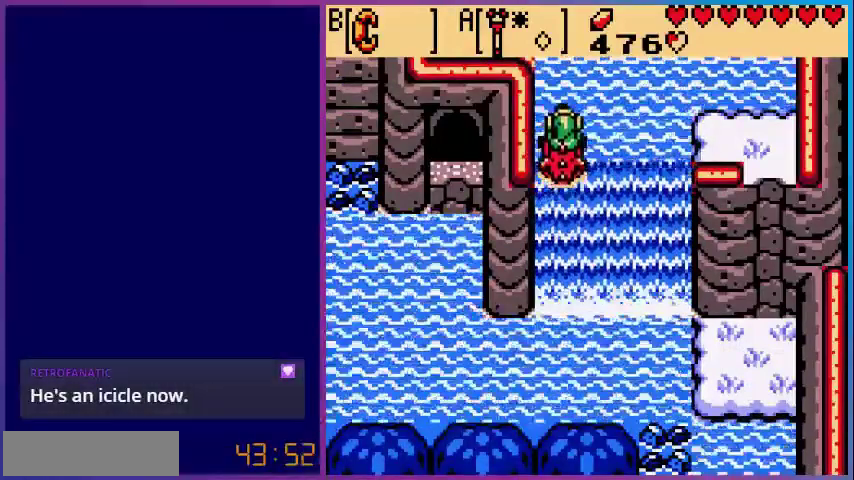
{"buttons": ["DPAD_UP"], "events": []}
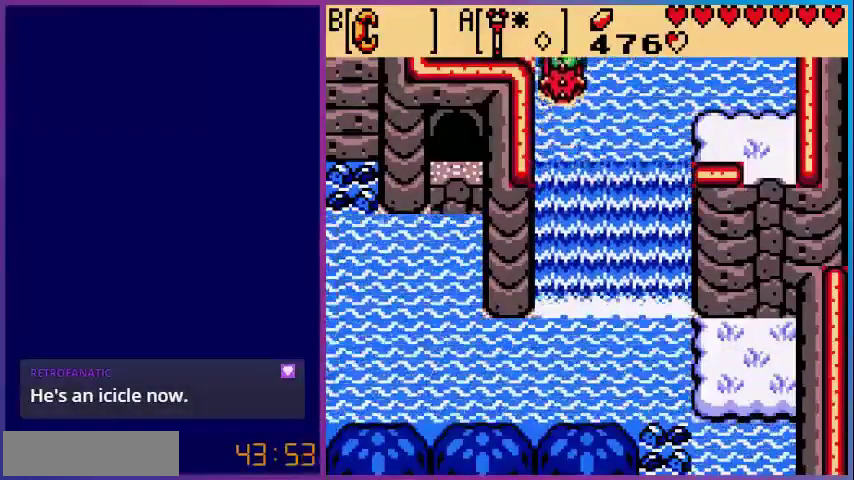
{"buttons": [], "events": [[320, "DPAD_UP", "up"]]}
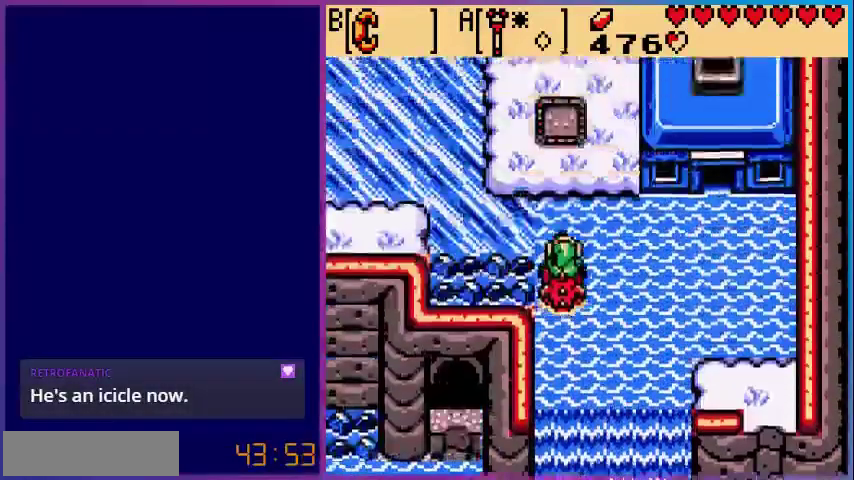
{"buttons": [], "events": []}
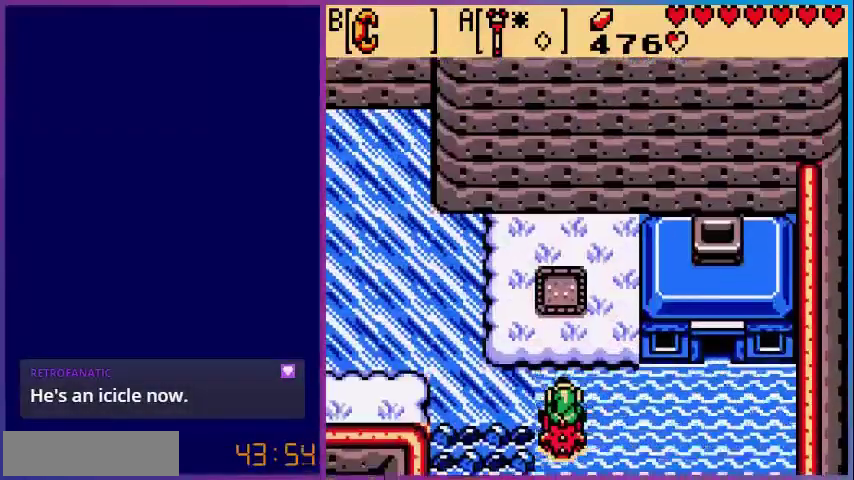
{"buttons": ["DPAD_LEFT"], "events": [[80, "DPAD_UP", "down"], [280, "DPAD_UP", "up"], [320, "DPAD_LEFT", "down"]]}
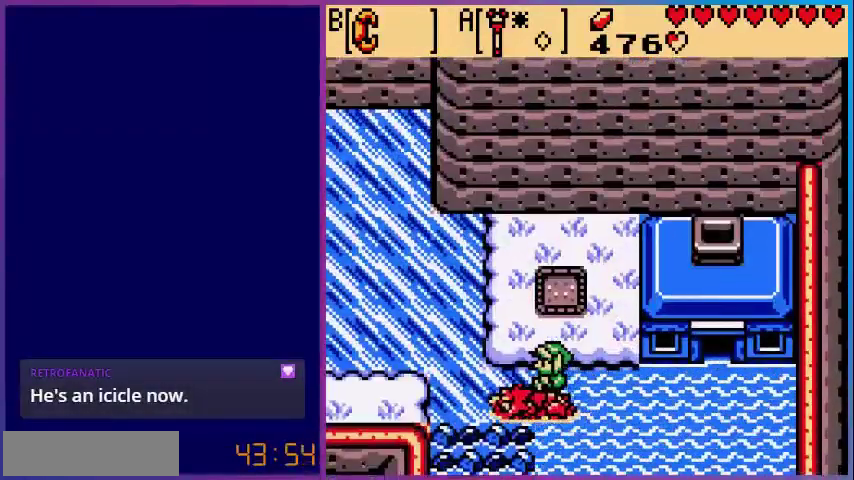
{"buttons": ["DPAD_LEFT"], "events": []}
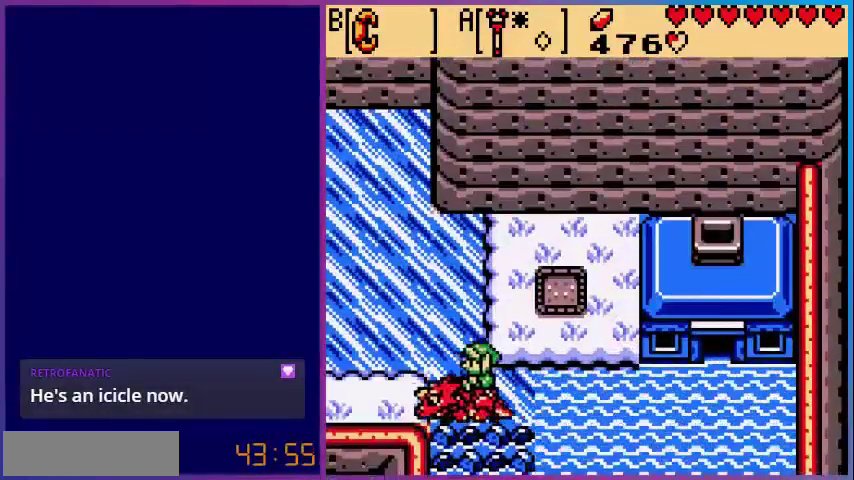
{"buttons": ["DPAD_LEFT"], "events": []}
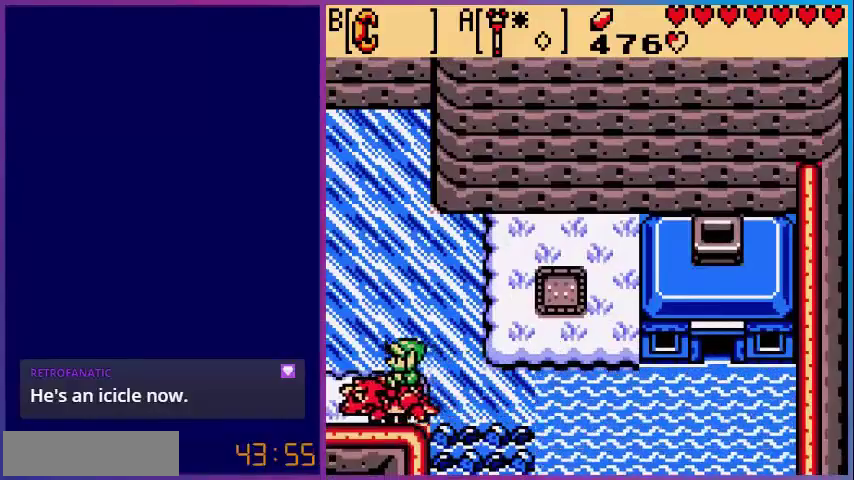
{"buttons": ["DPAD_LEFT"], "events": []}
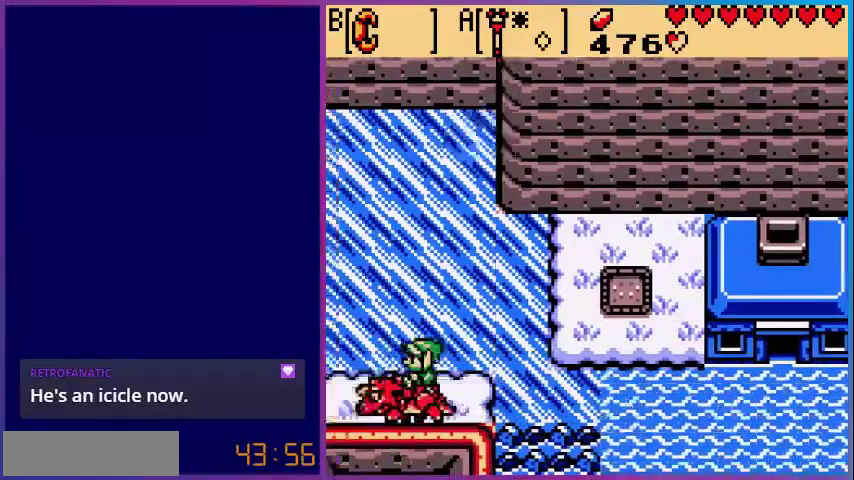
{"buttons": [], "events": [[280, "DPAD_LEFT", "up"]]}
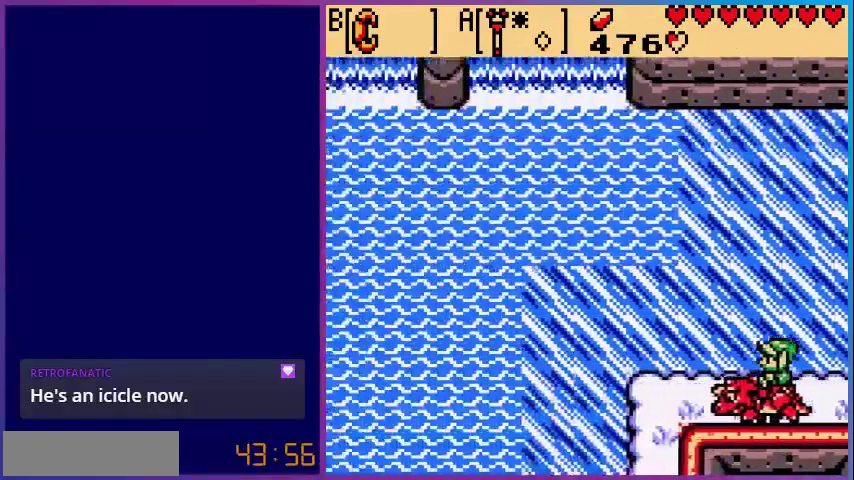
{"buttons": ["DPAD_LEFT"], "events": [[40, "DPAD_LEFT", "down"]]}
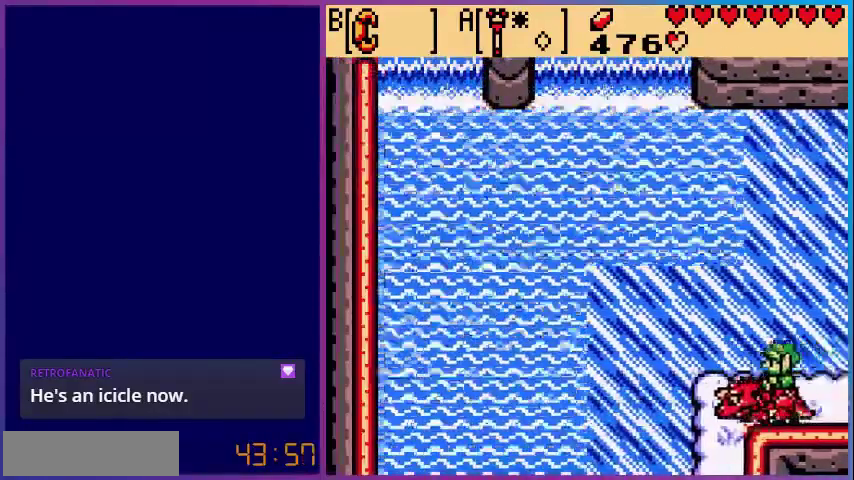
{"buttons": ["DPAD_LEFT"], "events": []}
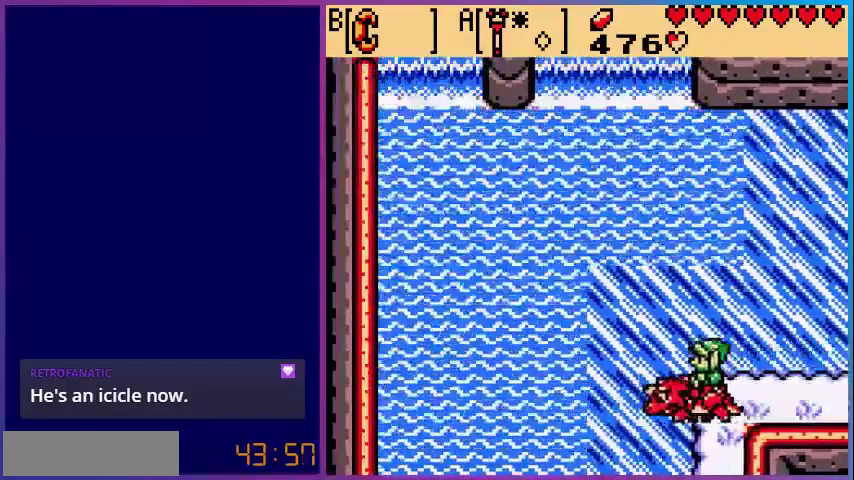
{"buttons": ["DPAD_DOWN", "DPAD_LEFT"], "events": [[520, "DPAD_DOWN", "down"]]}
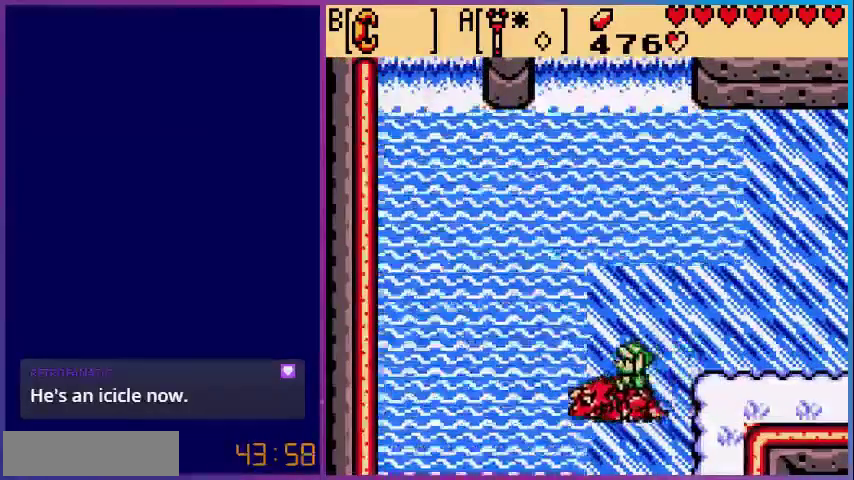
{"buttons": [], "events": [[440, "DPAD_DOWN", "up"], [440, "DPAD_LEFT", "up"]]}